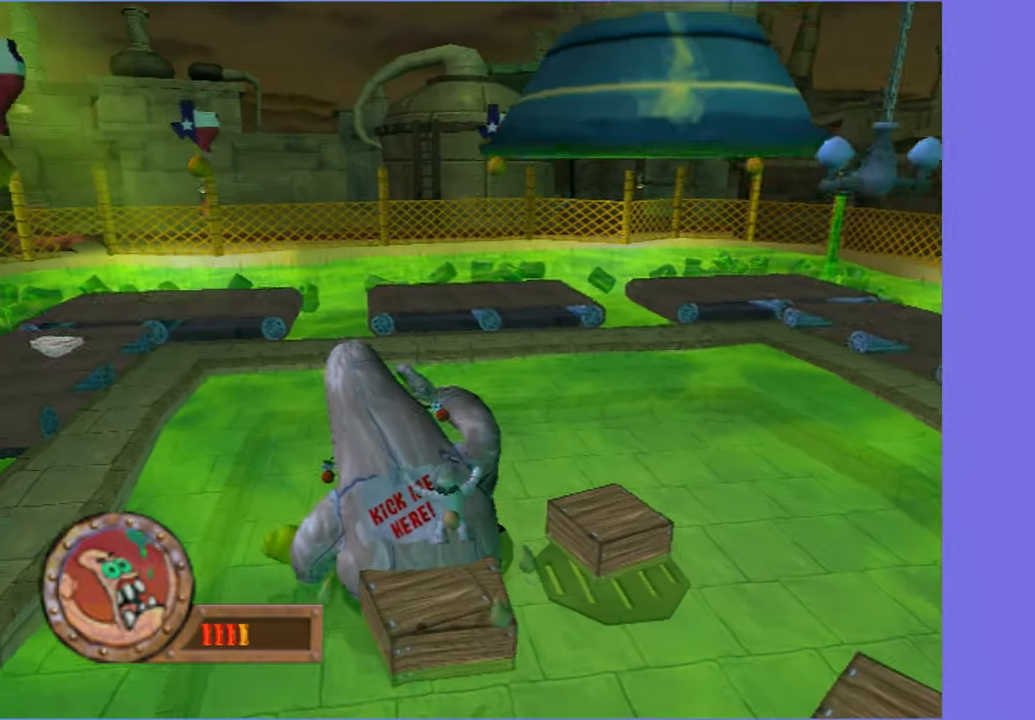
Gameplay with a controller (Xbox layout); each line is a JSON object with the inputs held at the frame after it (dt_ms = milliseconds from this image to that frame). "button_events" lists button changes between this image and that frame as [ms after this image, input, new state], when the widget could be followed in between (sticks are given only as held states). Not read: L3 R3.
{"dt_ms": 500, "buttons": [], "left_stick": "down", "right_stick": "center", "button_events": [[66, "X", "down"], [183, "X", "up"]]}
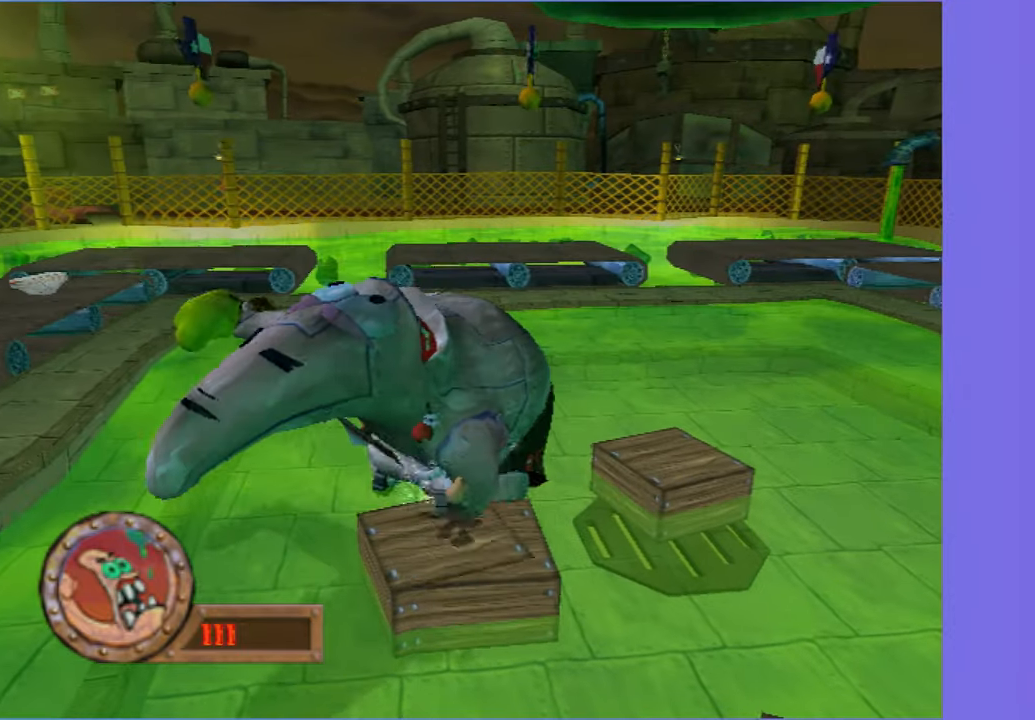
{"dt_ms": 1000, "buttons": [], "left_stick": "down-right", "right_stick": "center", "button_events": [[416, "A", "down"], [600, "A", "up"], [766, "A", "down"], [883, "A", "up"]]}
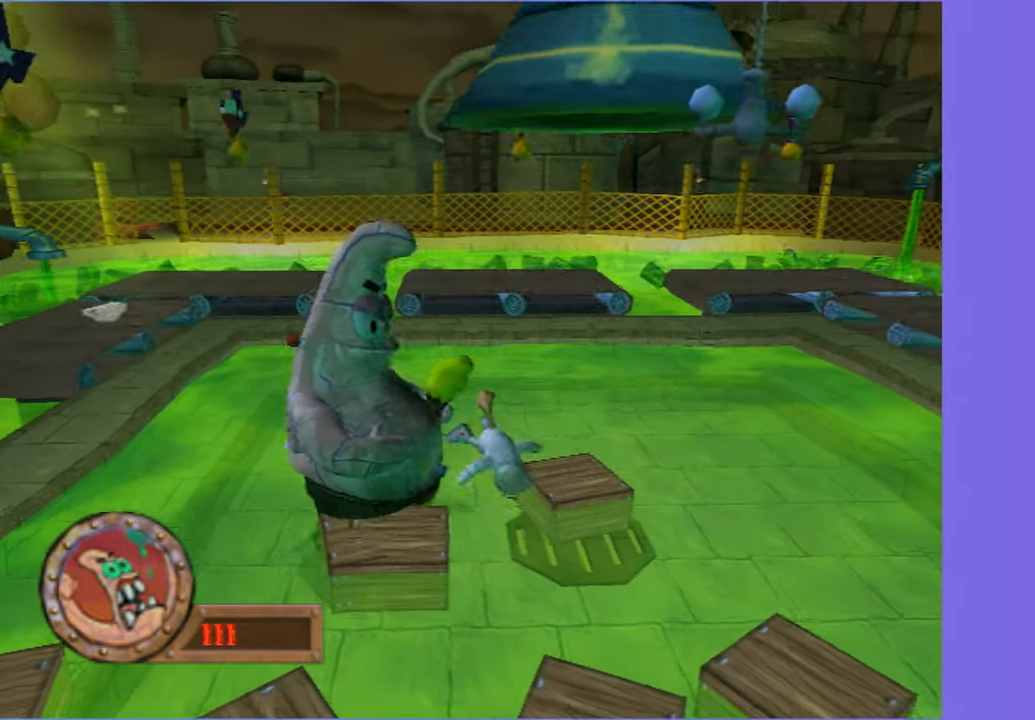
{"dt_ms": 500, "buttons": [], "left_stick": "right", "right_stick": "center", "button_events": []}
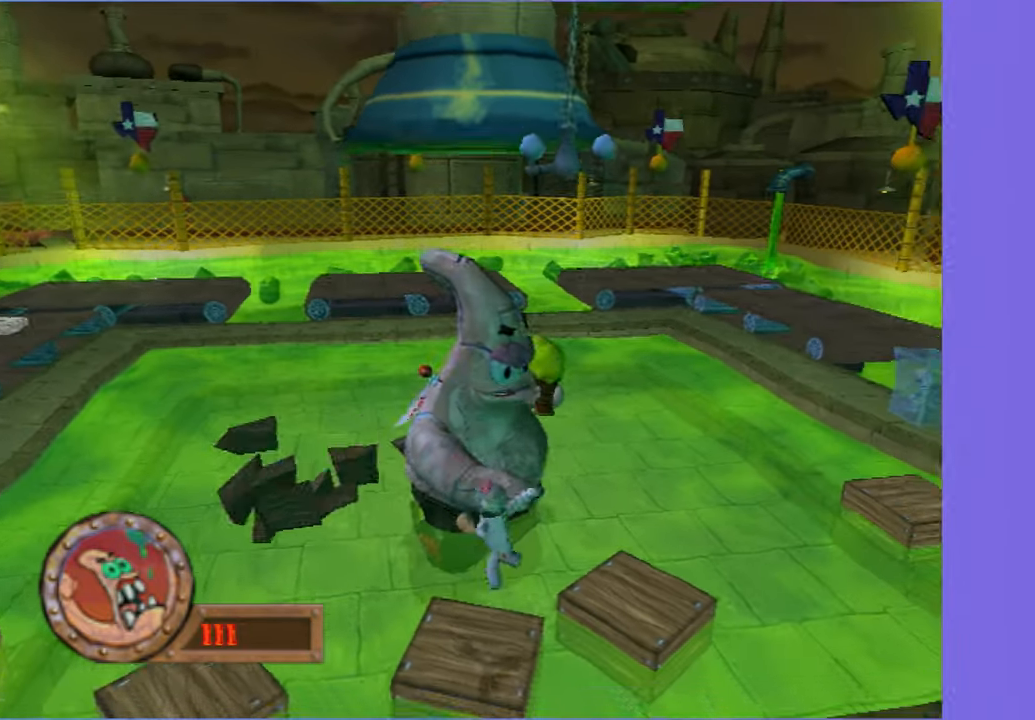
{"dt_ms": 500, "buttons": ["A"], "left_stick": "down", "right_stick": "center", "button_events": [[150, "A", "down"], [300, "A", "up"], [400, "A", "down"]]}
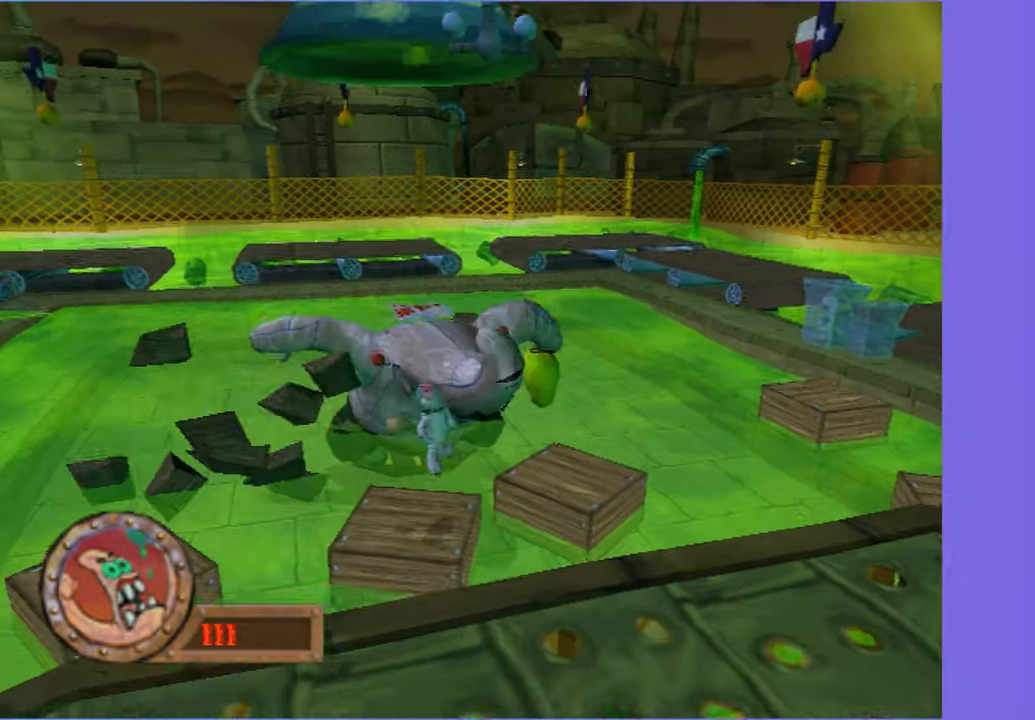
{"dt_ms": 500, "buttons": ["A"], "left_stick": "center", "right_stick": "center", "button_events": [[16, "A", "up"], [116, "A", "down"], [200, "A", "up"], [300, "A", "down"], [383, "A", "up"], [466, "A", "down"]]}
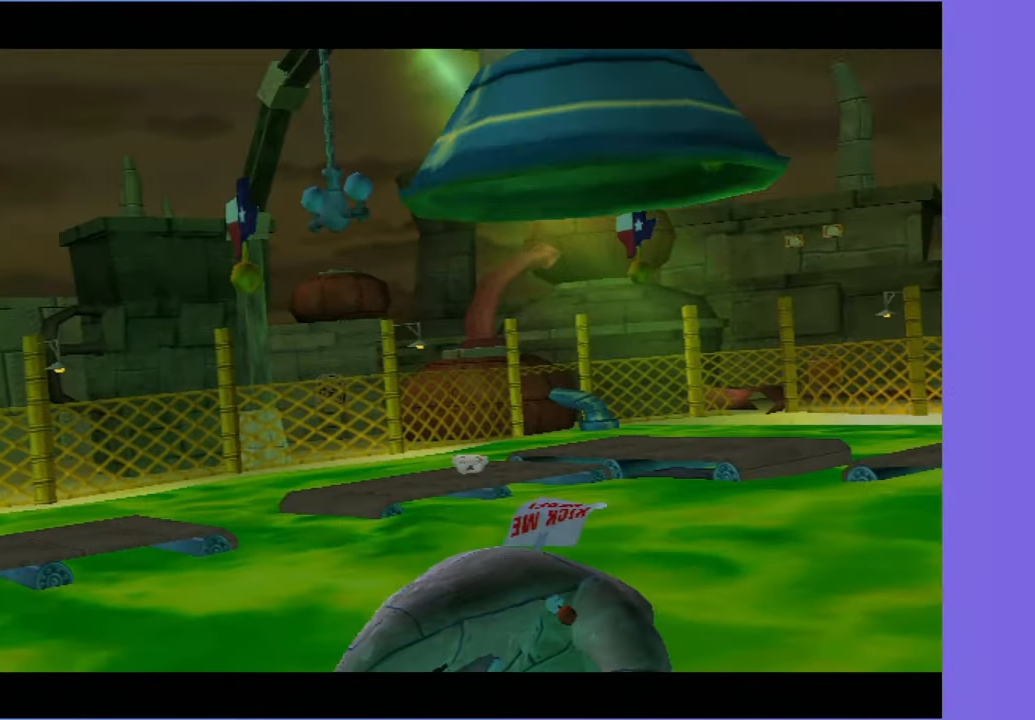
{"dt_ms": 500, "buttons": ["A"], "left_stick": "center", "right_stick": "center", "button_events": [[33, "A", "up"], [133, "A", "down"], [200, "A", "up"], [300, "A", "down"], [350, "A", "up"], [450, "A", "down"]]}
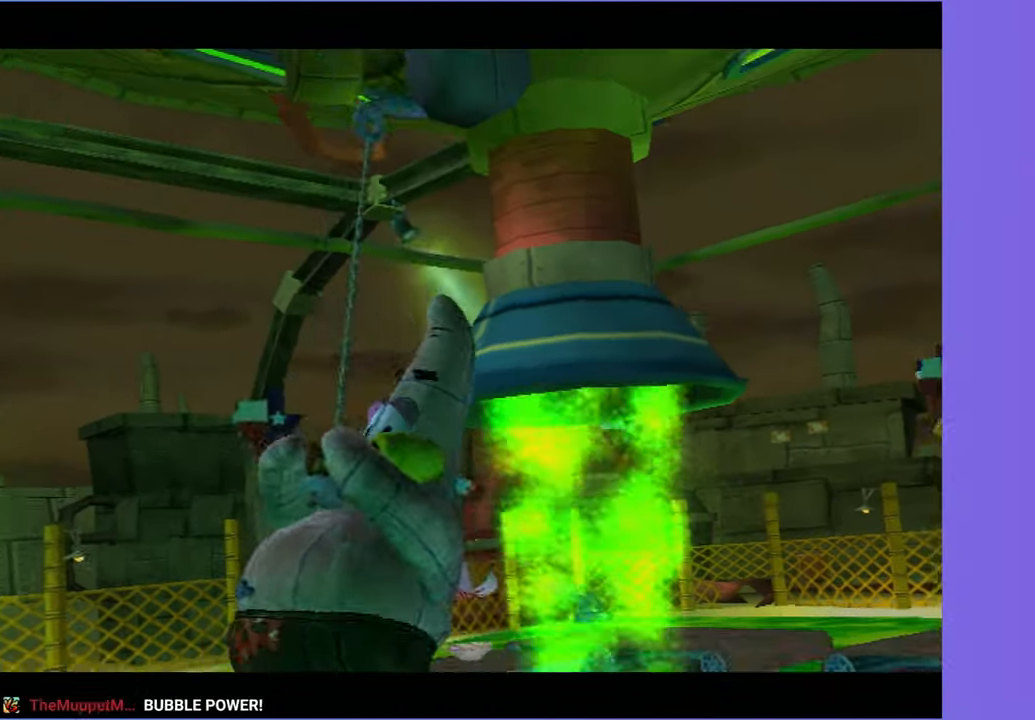
{"dt_ms": 500, "buttons": [], "left_stick": "up-right", "right_stick": "center", "button_events": [[16, "A", "up"], [100, "A", "down"], [200, "A", "up"]]}
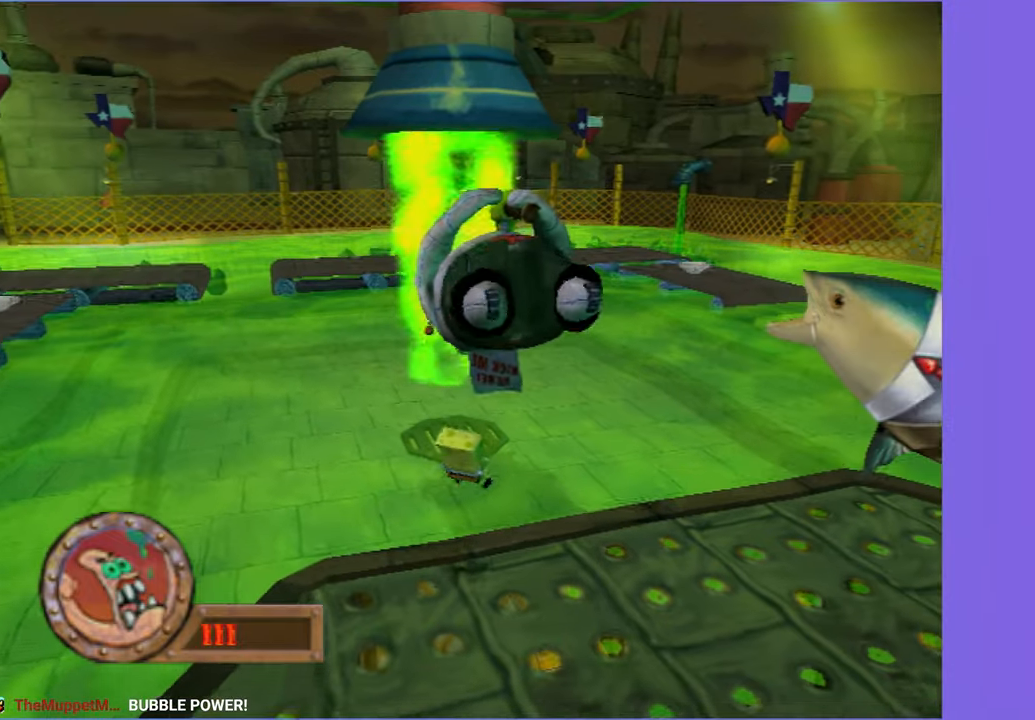
{"dt_ms": 500, "buttons": ["R1"], "left_stick": "right", "right_stick": "right", "button_events": [[433, "R1", "down"]]}
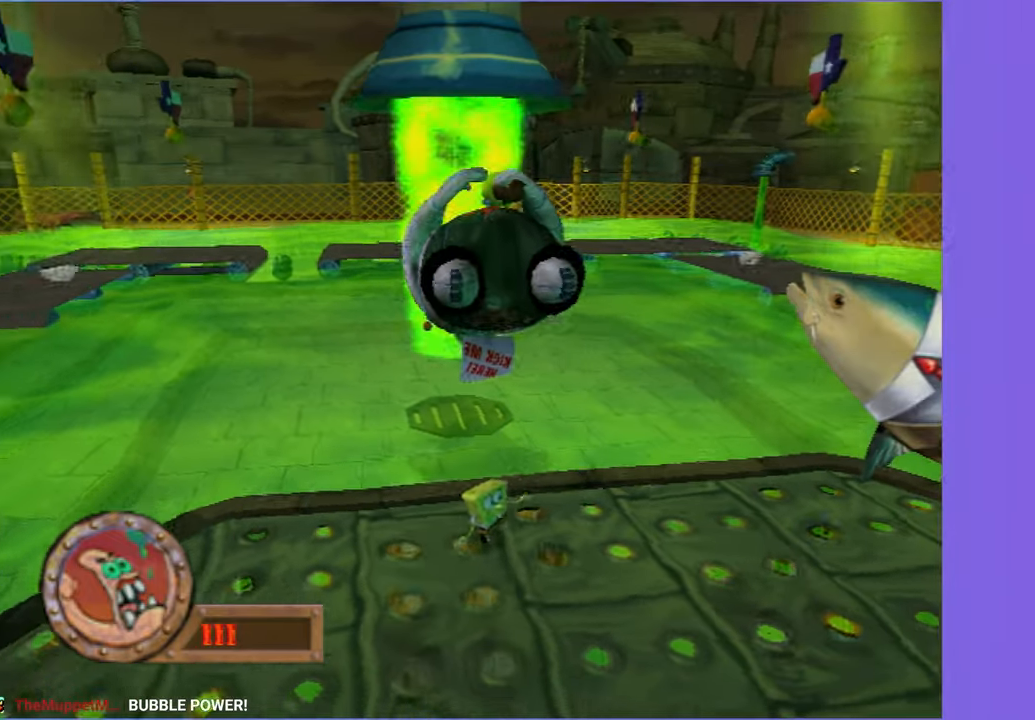
{"dt_ms": 500, "buttons": [], "left_stick": "center", "right_stick": "right", "button_events": [[50, "R1", "up"]]}
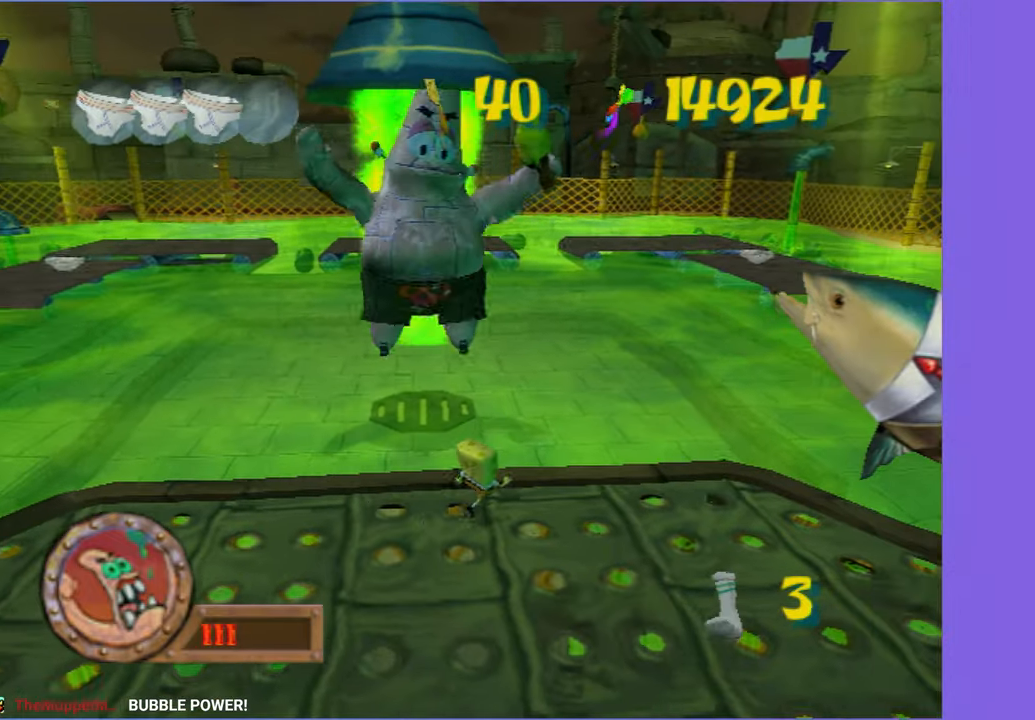
{"dt_ms": 500, "buttons": [], "left_stick": "center", "right_stick": "center", "button_events": []}
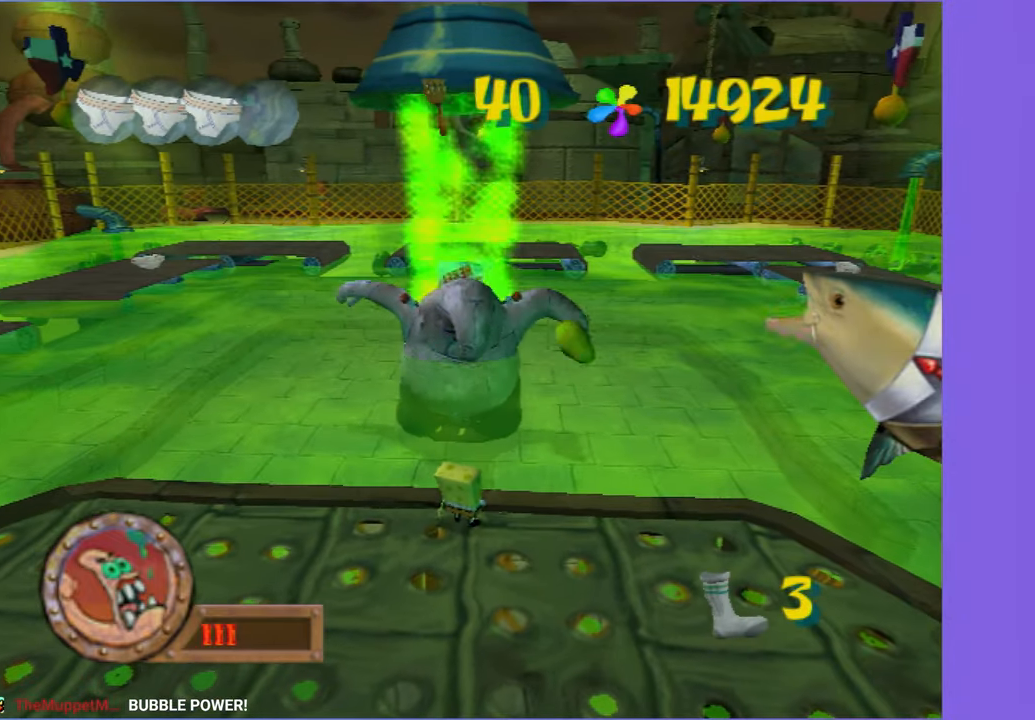
{"dt_ms": 500, "buttons": [], "left_stick": "center", "right_stick": "center", "button_events": []}
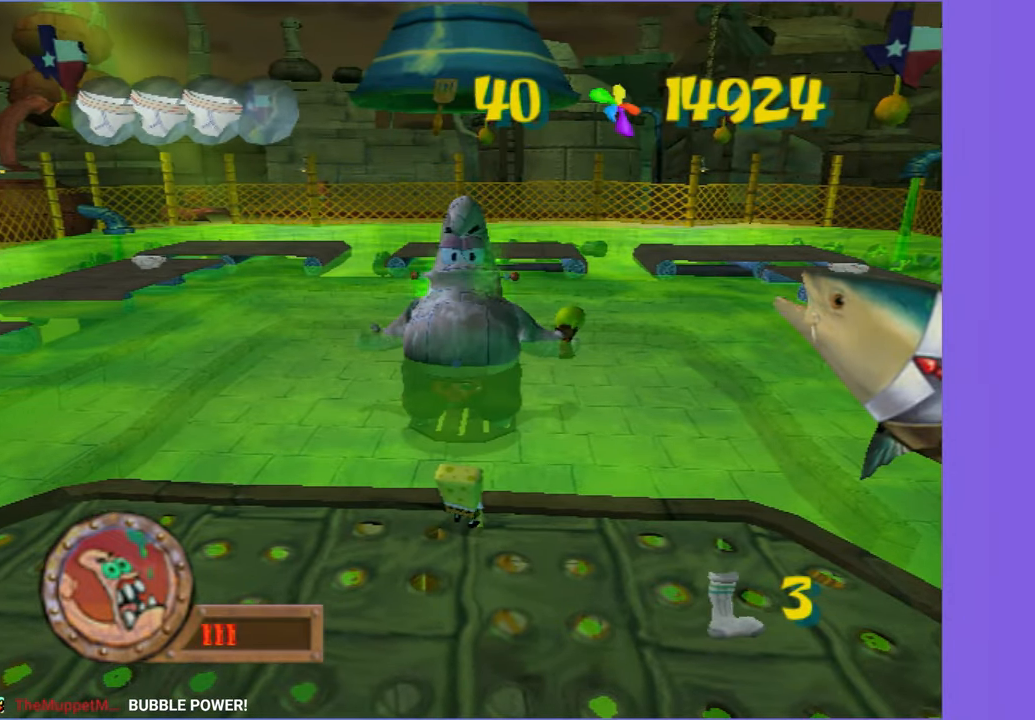
{"dt_ms": 500, "buttons": [], "left_stick": "center", "right_stick": "center", "button_events": []}
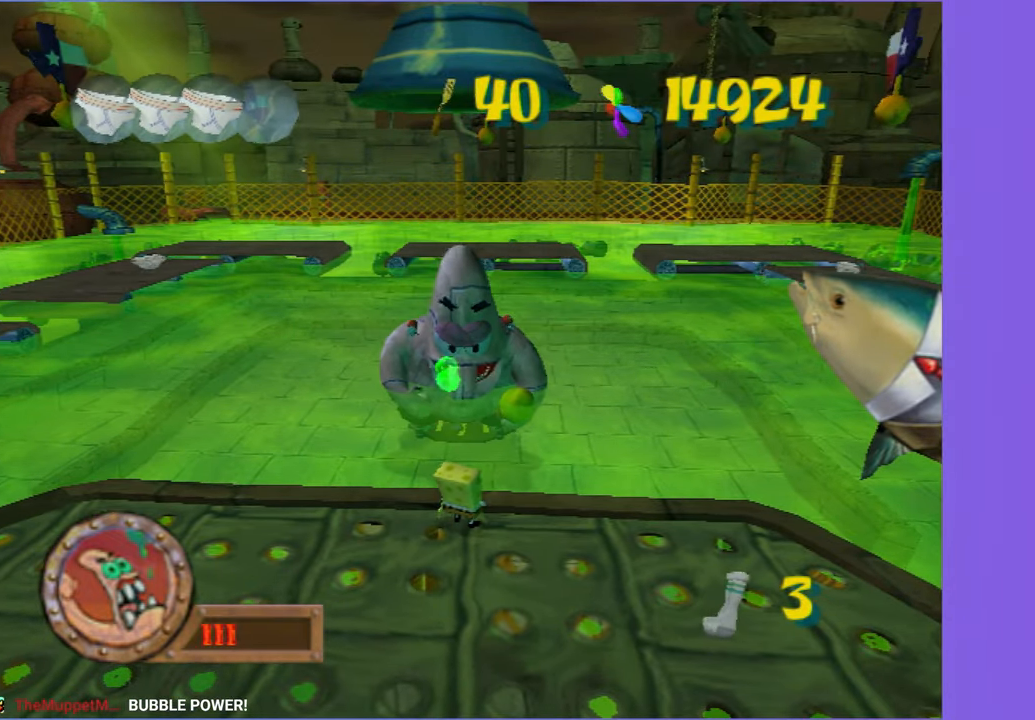
{"dt_ms": 500, "buttons": [], "left_stick": "down-left", "right_stick": "center", "button_events": []}
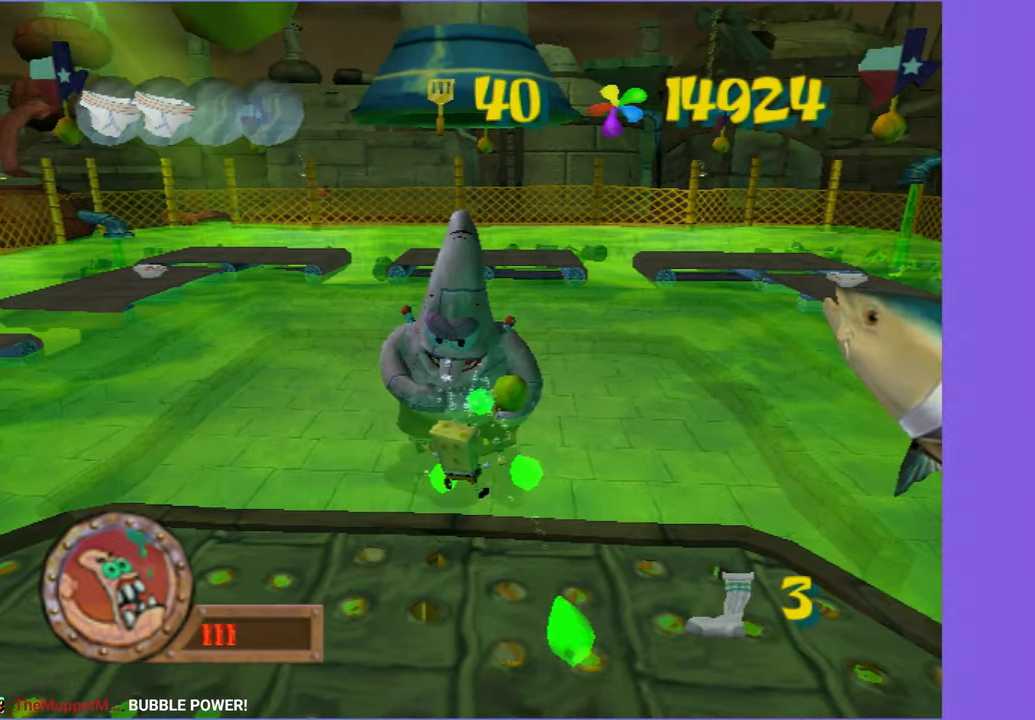
{"dt_ms": 500, "buttons": ["A"], "left_stick": "down-left", "right_stick": "center", "button_events": [[17, "A", "down"], [117, "A", "up"], [400, "A", "down"]]}
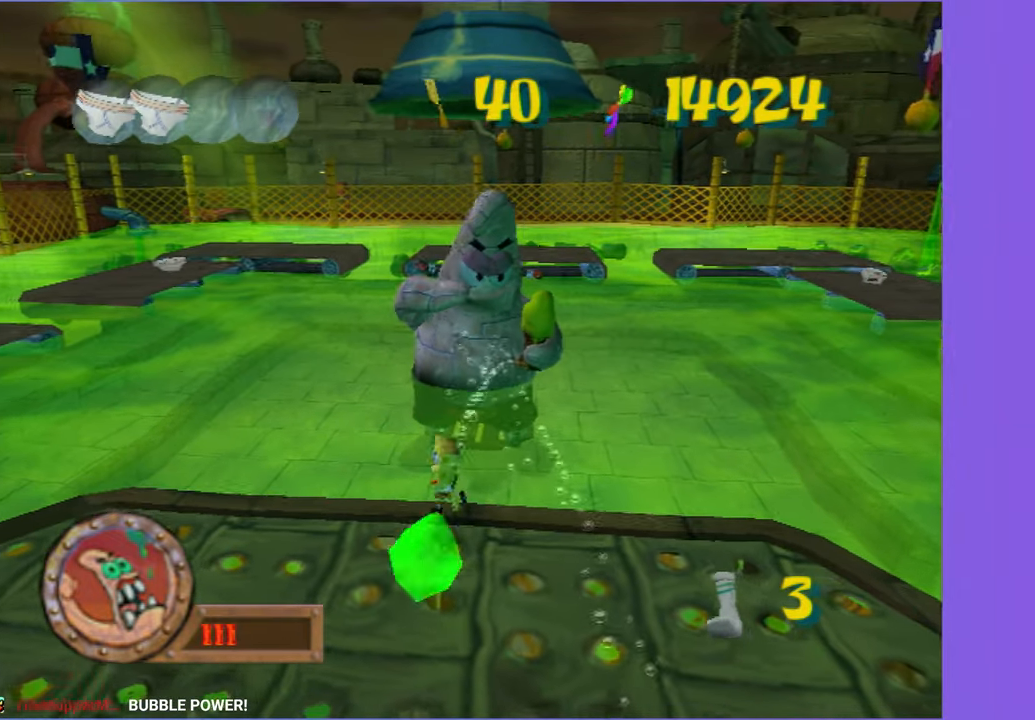
{"dt_ms": 500, "buttons": [], "left_stick": "down-left", "right_stick": "center", "button_events": [[17, "A", "up"]]}
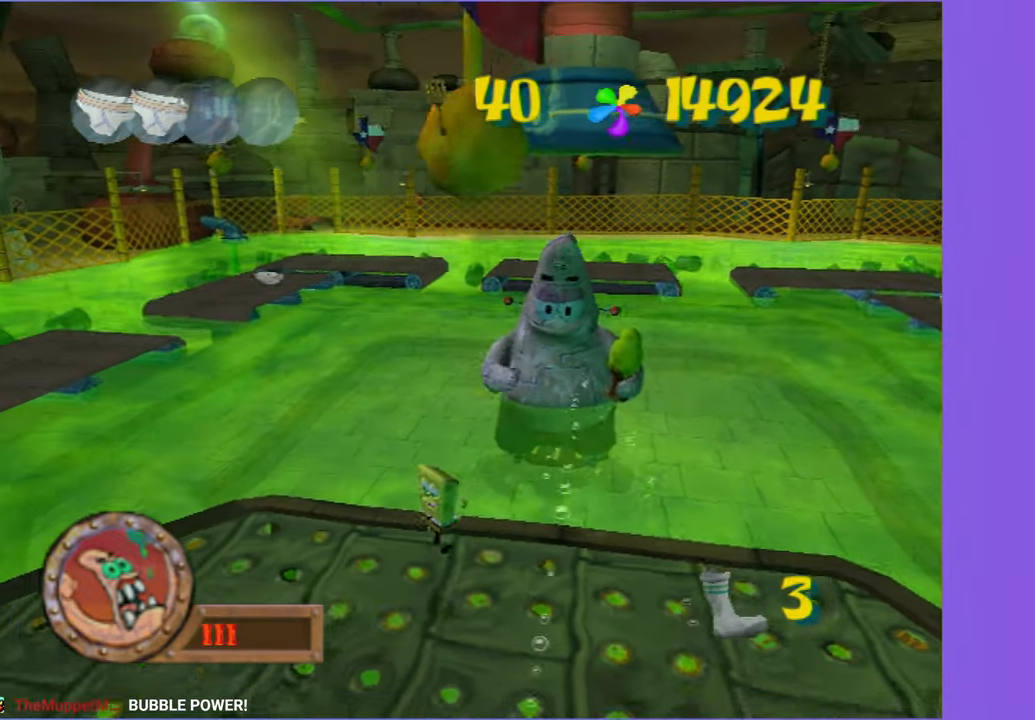
{"dt_ms": 500, "buttons": [], "left_stick": "down-left", "right_stick": "left", "button_events": []}
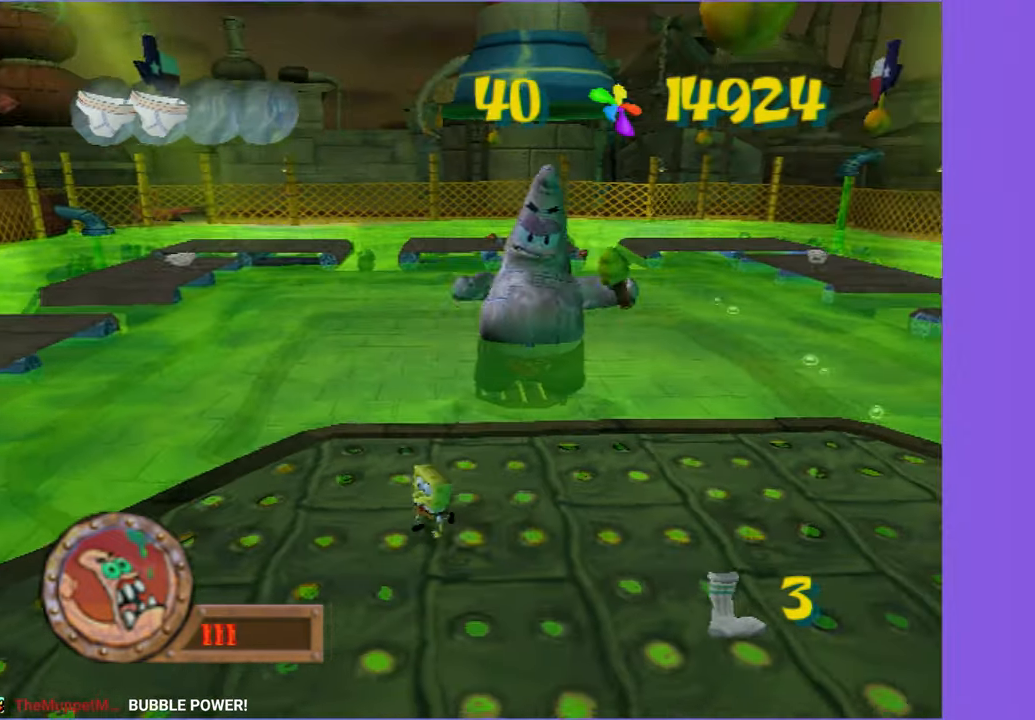
{"dt_ms": 500, "buttons": [], "left_stick": "down-left", "right_stick": "center", "button_events": []}
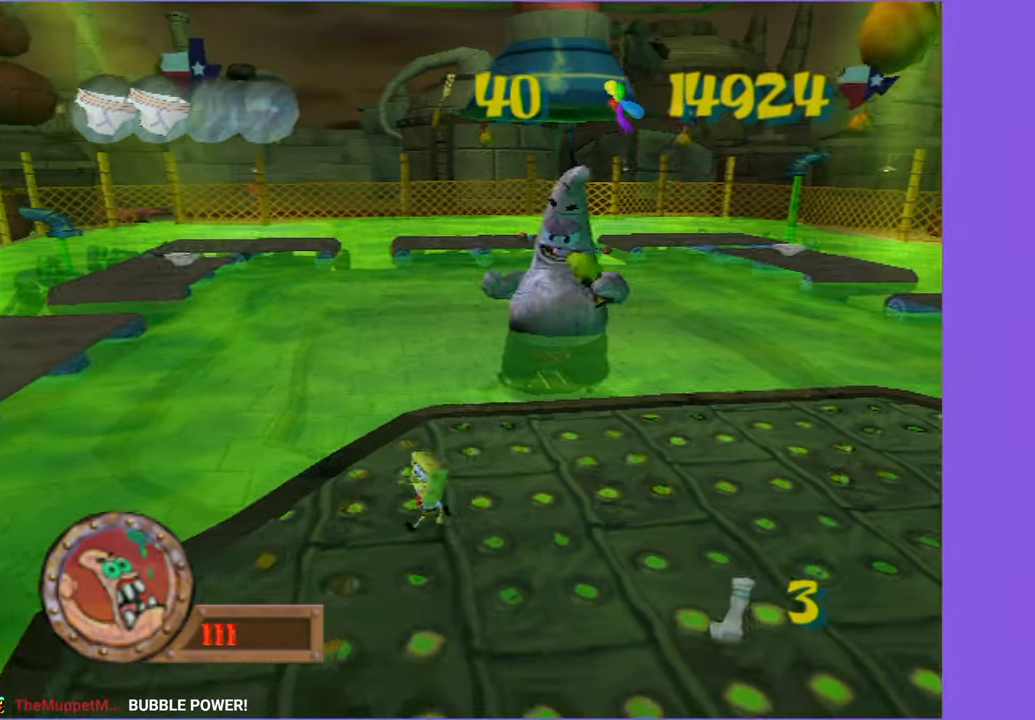
{"dt_ms": 500, "buttons": ["A"], "left_stick": "left", "right_stick": "center", "button_events": [[500, "A", "down"]]}
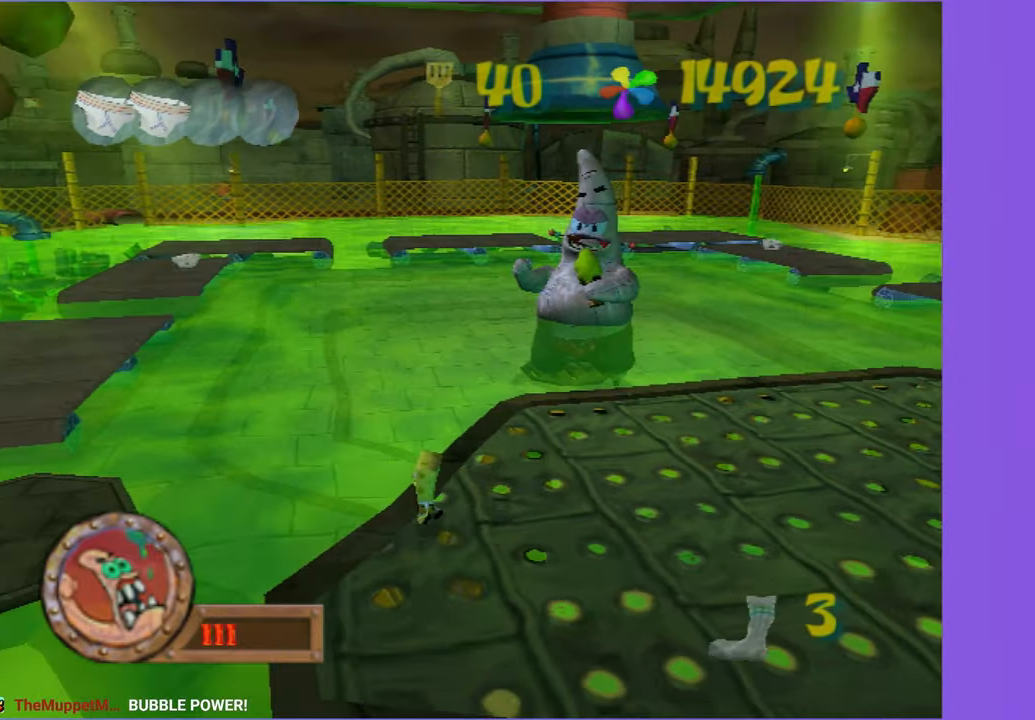
{"dt_ms": 500, "buttons": [], "left_stick": "left", "right_stick": "center", "button_events": [[150, "A", "up"], [317, "A", "down"], [484, "A", "up"]]}
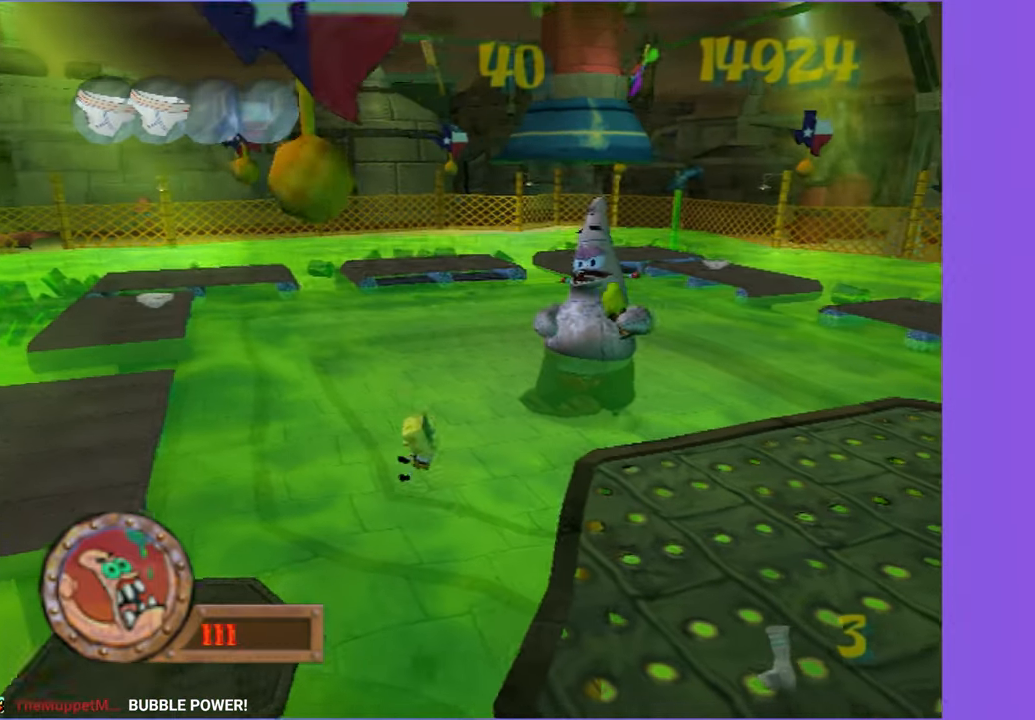
{"dt_ms": 500, "buttons": [], "left_stick": "left", "right_stick": "center", "button_events": []}
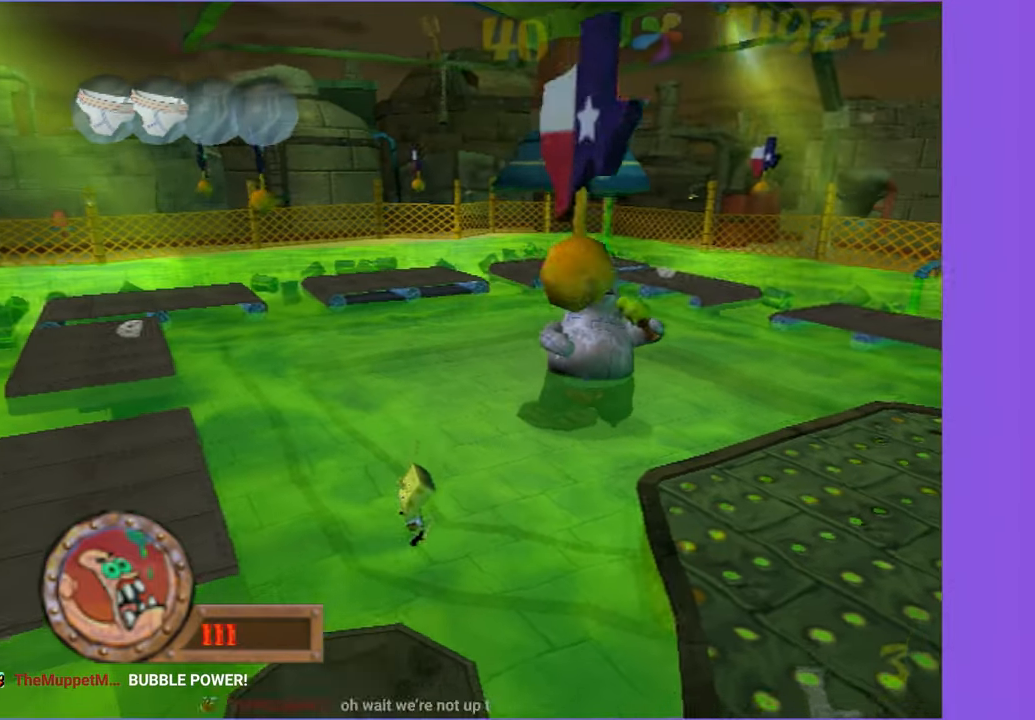
{"dt_ms": 500, "buttons": [], "left_stick": "left", "right_stick": "center", "button_events": [[200, "A", "down"], [434, "A", "up"]]}
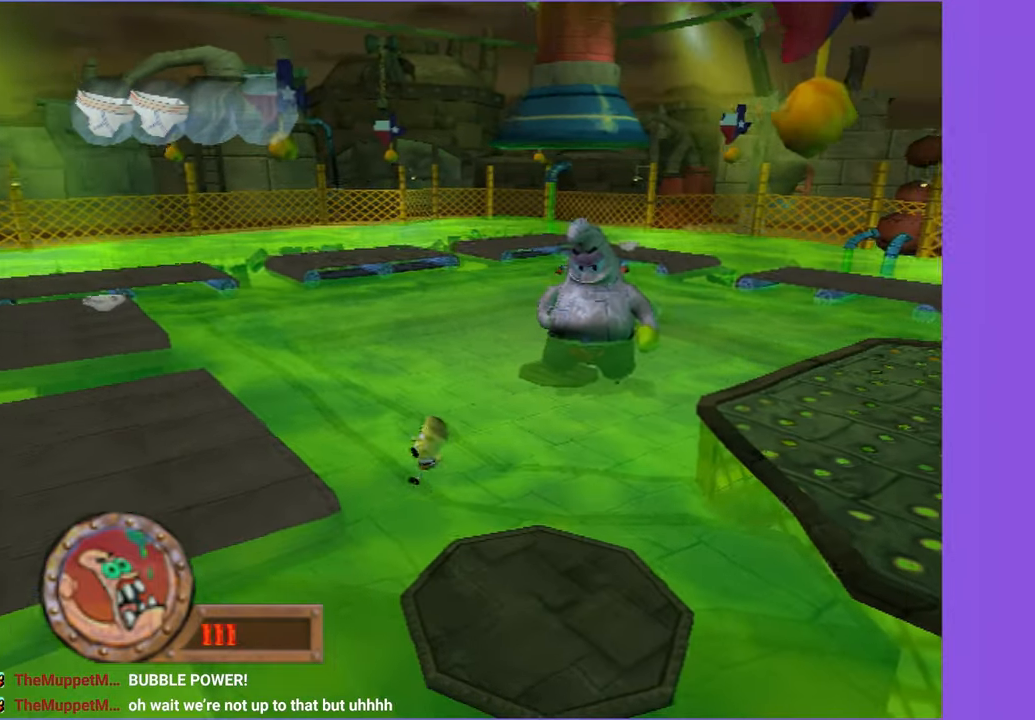
{"dt_ms": 500, "buttons": ["A", "X"], "left_stick": "up-left", "right_stick": "center", "button_events": [[134, "A", "down"], [400, "X", "down"]]}
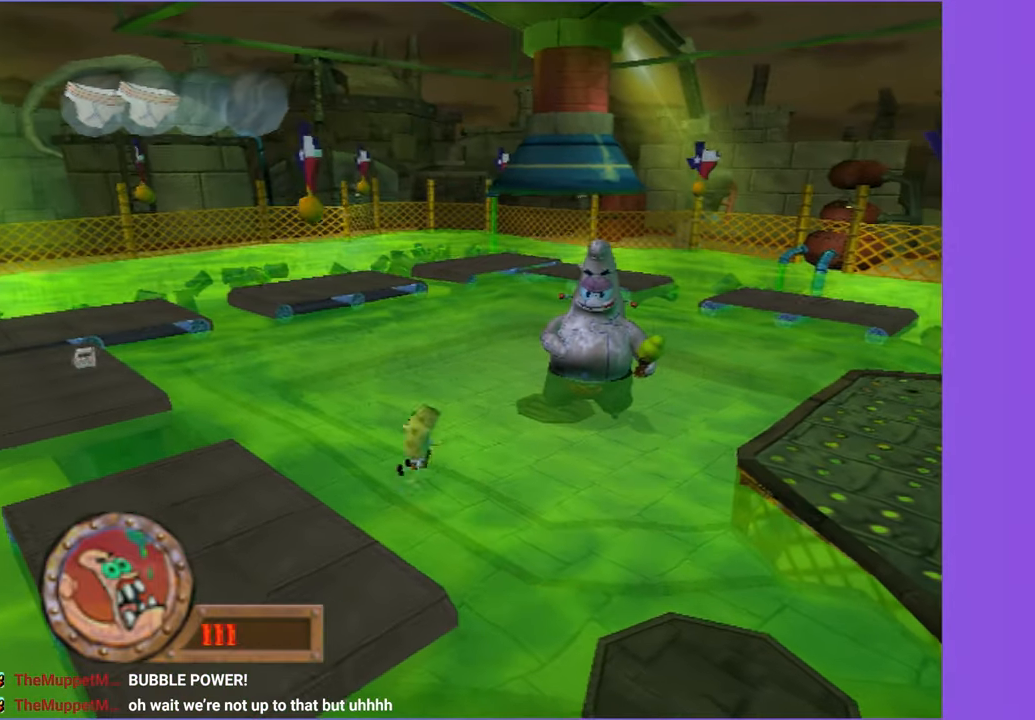
{"dt_ms": 500, "buttons": [], "left_stick": "up-left", "right_stick": "center", "button_events": [[350, "A", "up"], [350, "X", "up"]]}
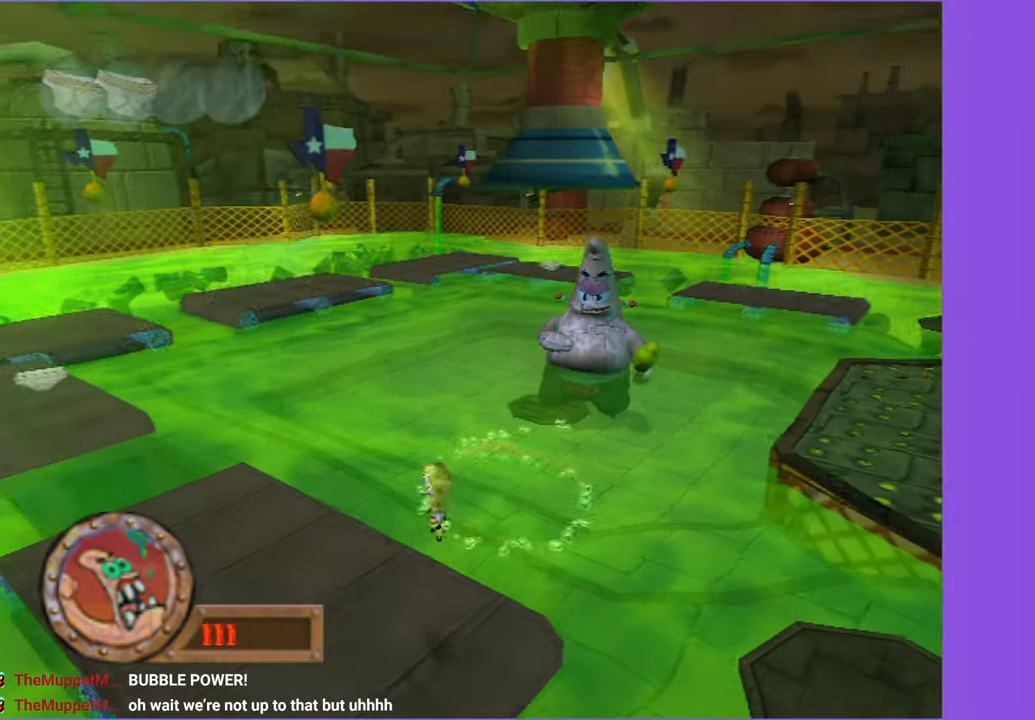
{"dt_ms": 500, "buttons": [], "left_stick": "up-left", "right_stick": "center", "button_events": [[234, "A", "down"], [450, "A", "up"]]}
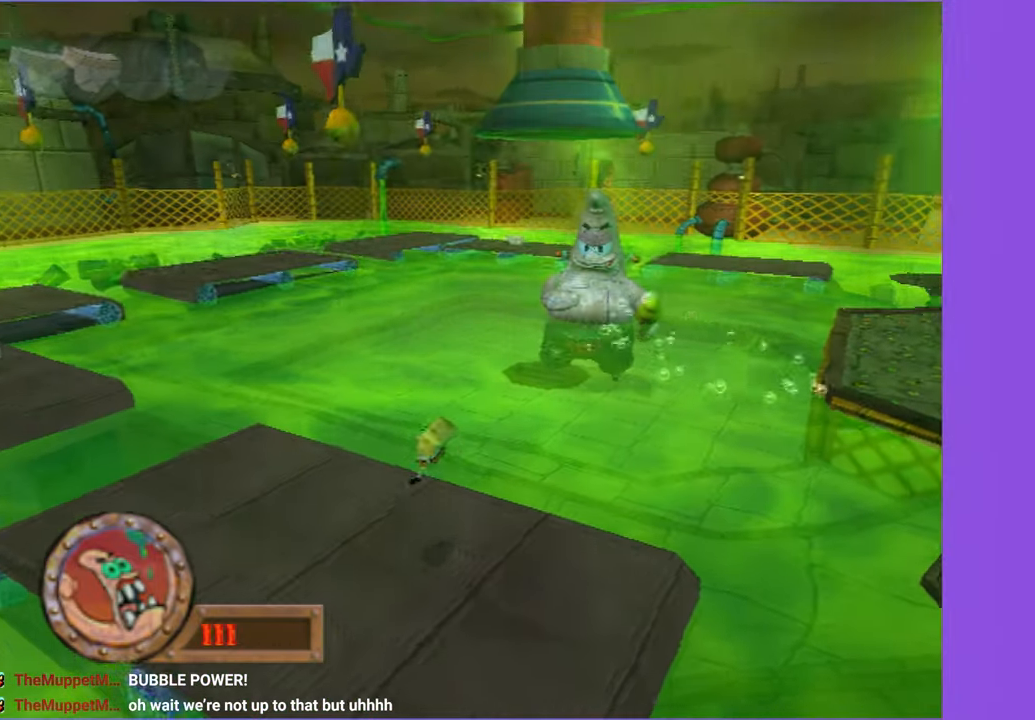
{"dt_ms": 500, "buttons": [], "left_stick": "left", "right_stick": "center", "button_events": [[150, "A", "down"], [400, "A", "up"]]}
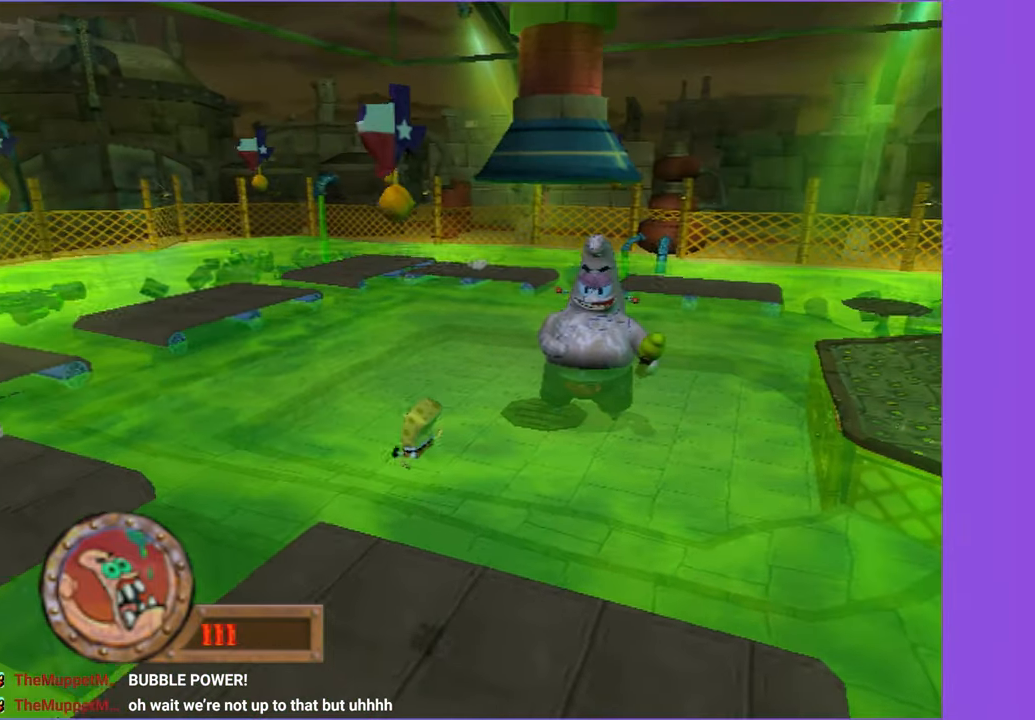
{"dt_ms": 500, "buttons": [], "left_stick": "left", "right_stick": "center", "button_events": []}
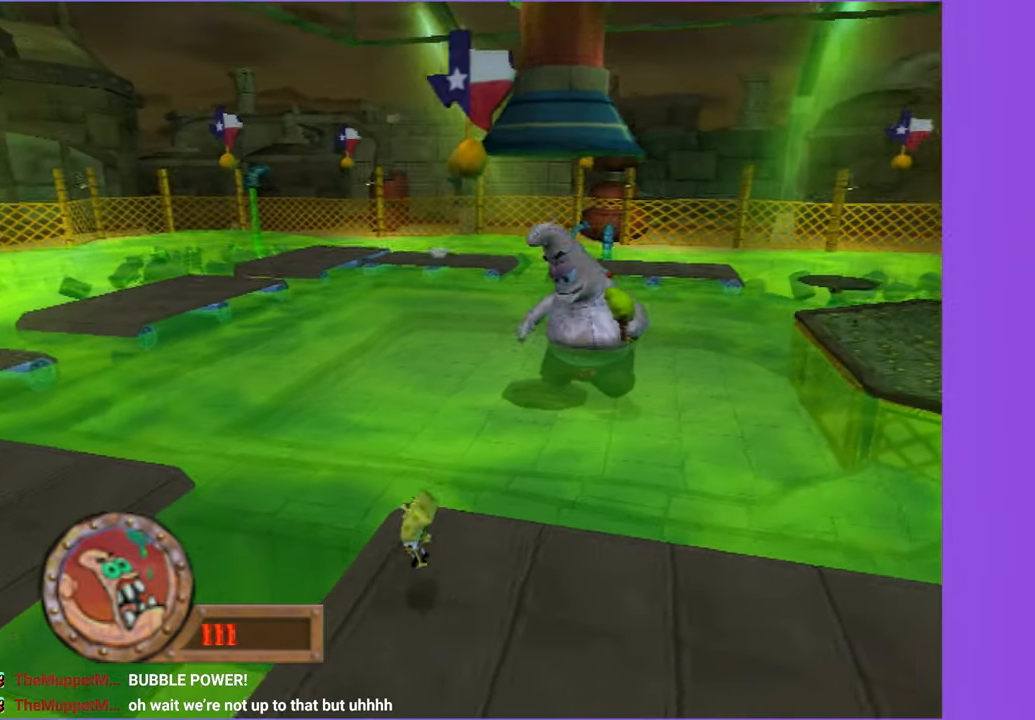
{"dt_ms": 500, "buttons": ["A"], "left_stick": "left", "right_stick": "center", "button_events": [[34, "A", "down"], [284, "A", "up"], [483, "A", "down"]]}
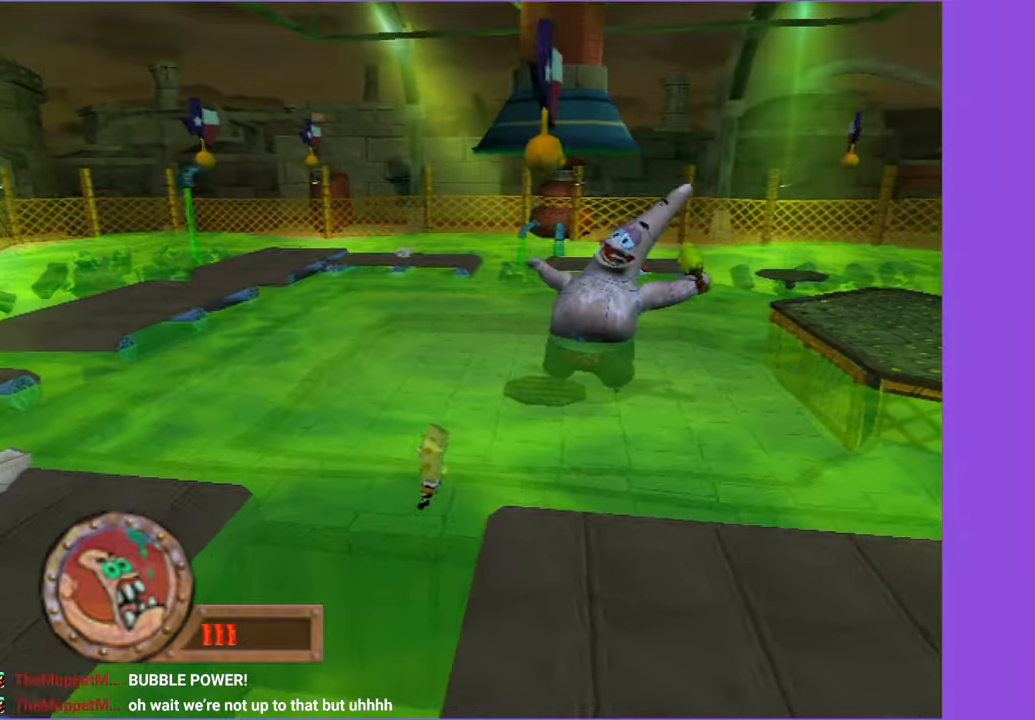
{"dt_ms": 500, "buttons": ["A"], "left_stick": "left", "right_stick": "center", "button_events": []}
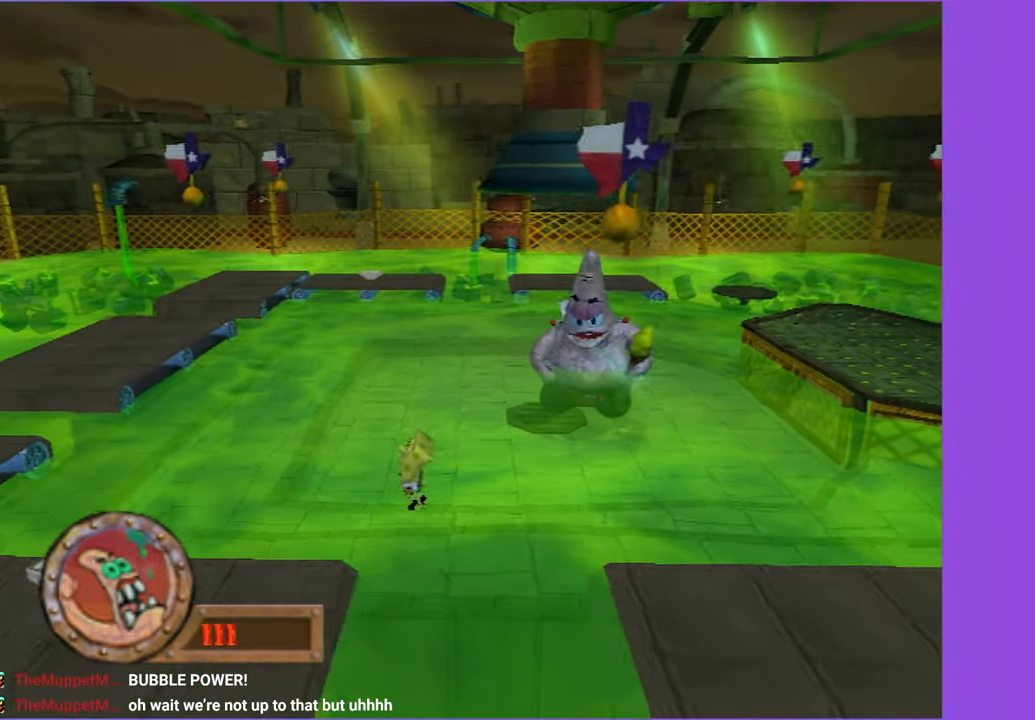
{"dt_ms": 500, "buttons": ["A"], "left_stick": "left", "right_stick": "center", "button_events": [[50, "A", "up"], [383, "A", "down"]]}
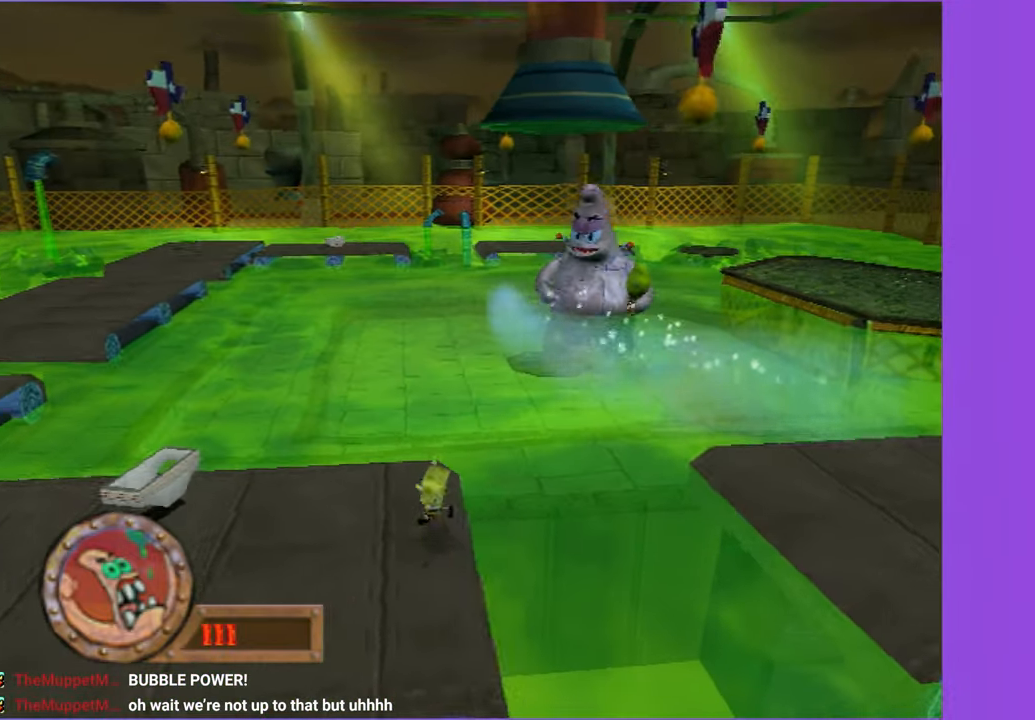
{"dt_ms": 500, "buttons": ["A"], "left_stick": "left", "right_stick": "center", "button_events": [[200, "A", "up"], [283, "A", "down"]]}
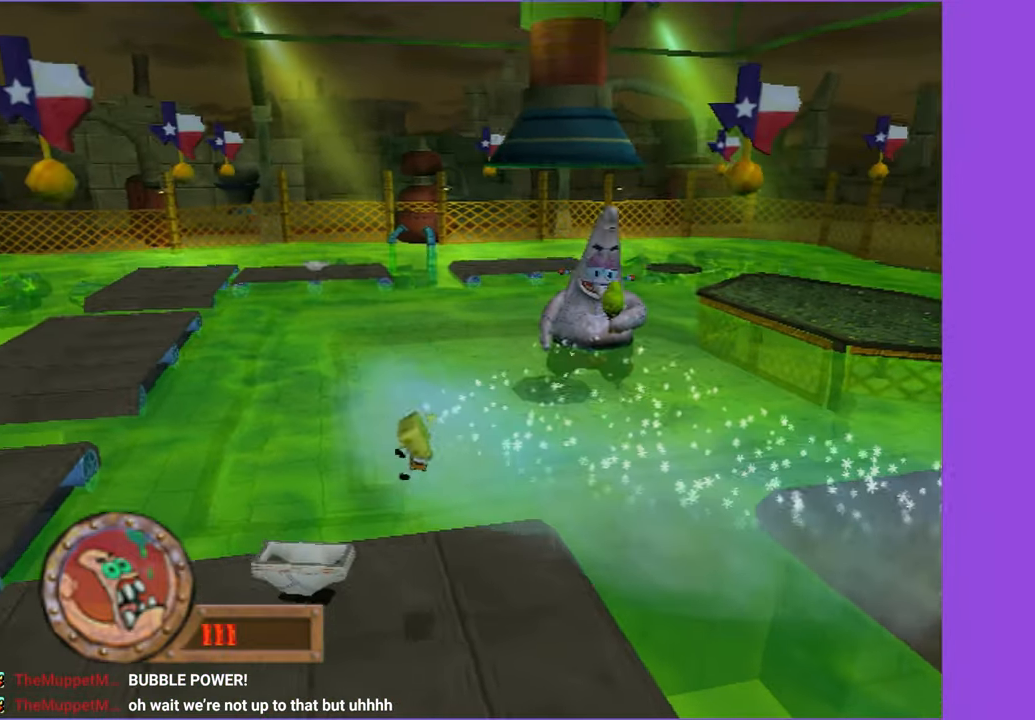
{"dt_ms": 500, "buttons": ["A", "X"], "left_stick": "down-left", "right_stick": "center", "button_events": [[50, "X", "down"]]}